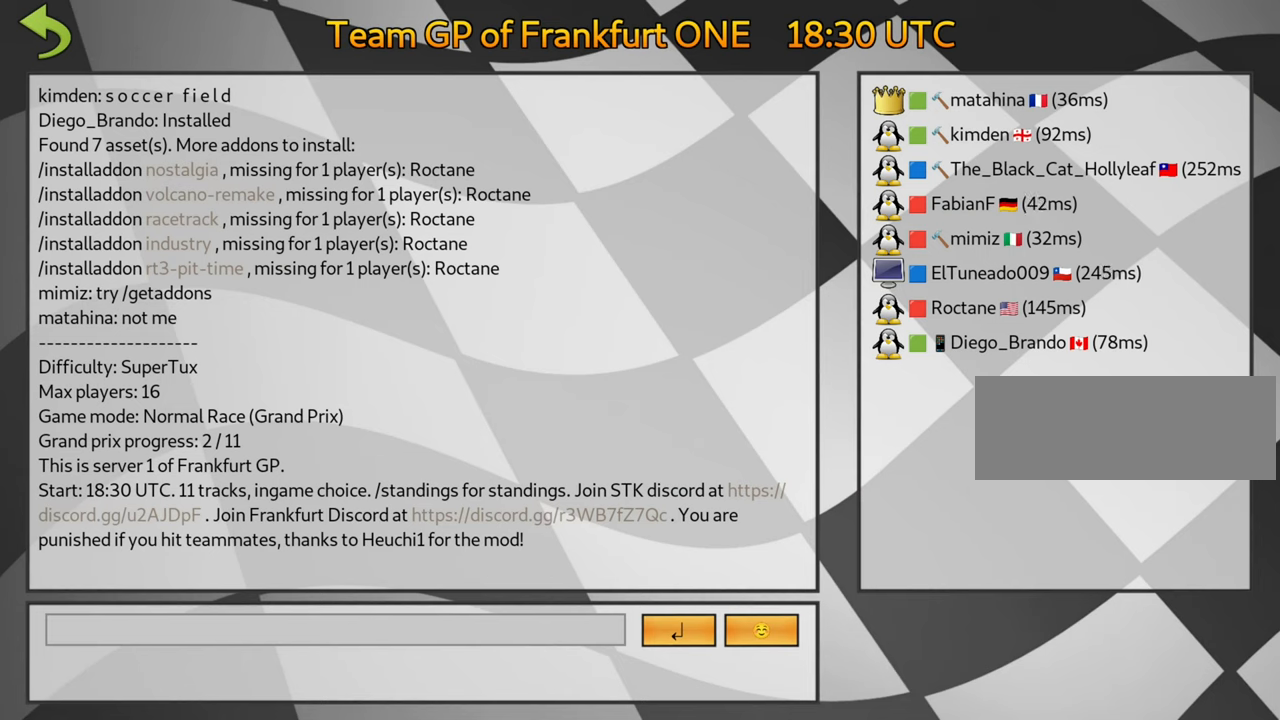
Gameplay with keyboard; each line is a JSON object with the keys held at the frame after it. "events" lists presses ("down") and releases ("up") of "down", "fire", "flag", "left", "look", "nitro", "right", "skid" and "up" between this image and that frame as [ms after this image, input, new state], when the widget could be followed in between. No other keys are recorded. Mouse input is not recorded. Key names are as the overlay labels them; some are game actions (e.g. jump) rather than physical keys.
{"keys": ["fire"], "events": [[133, "fire", "down"], [283, "fire", "up"], [483, "fire", "down"]]}
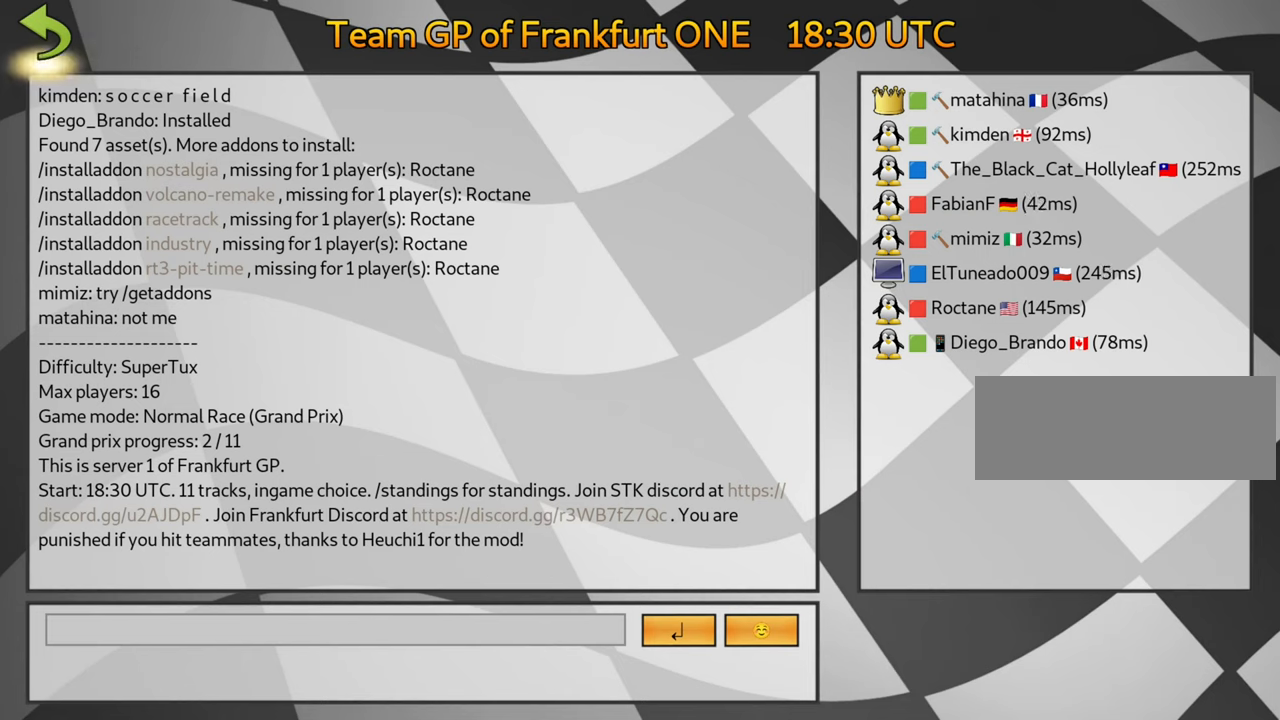
{"keys": [], "events": [[100, "fire", "up"]]}
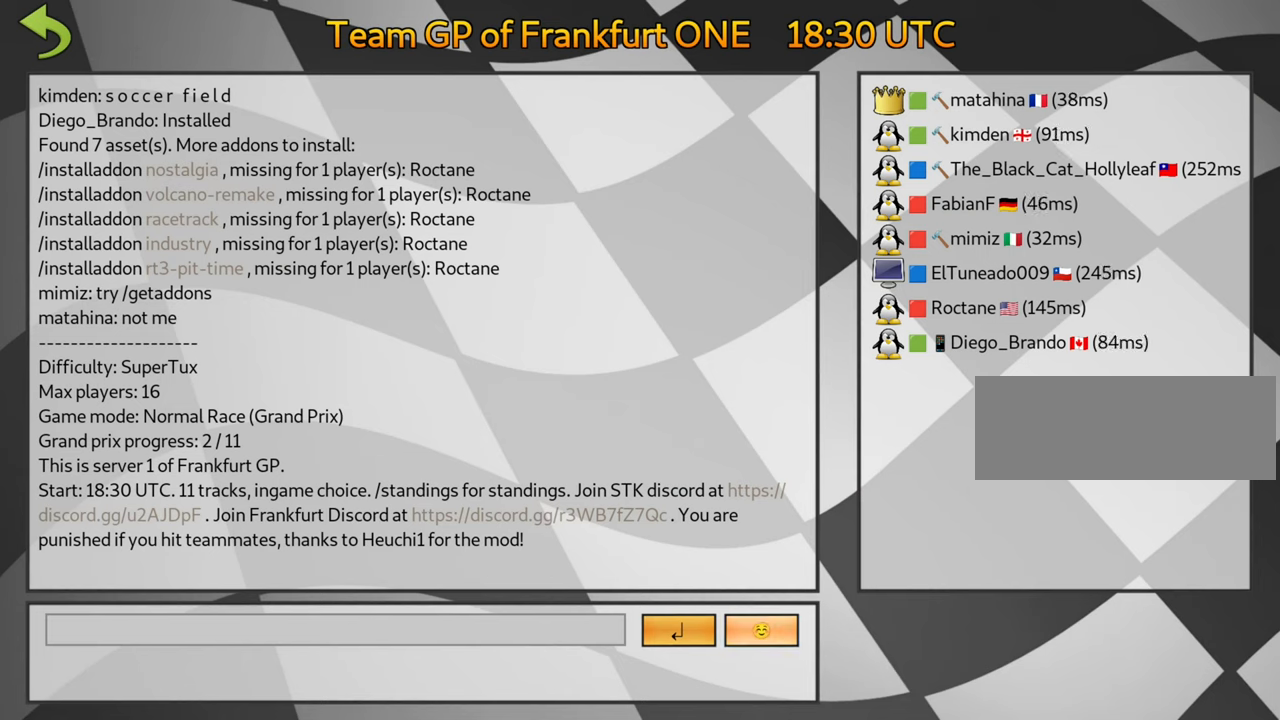
{"keys": [], "events": [[350, "fire", "down"], [483, "fire", "up"]]}
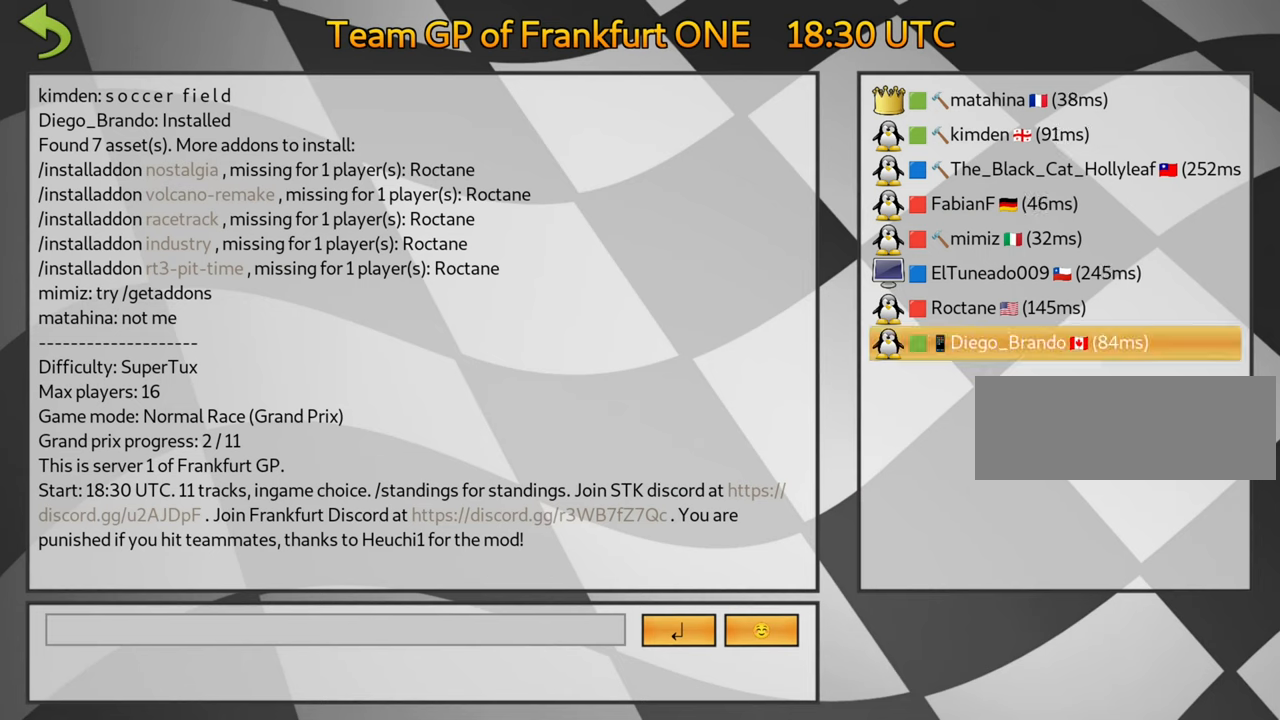
{"keys": [], "events": [[117, "fire", "down"], [267, "fire", "up"], [350, "fire", "down"], [500, "fire", "up"]]}
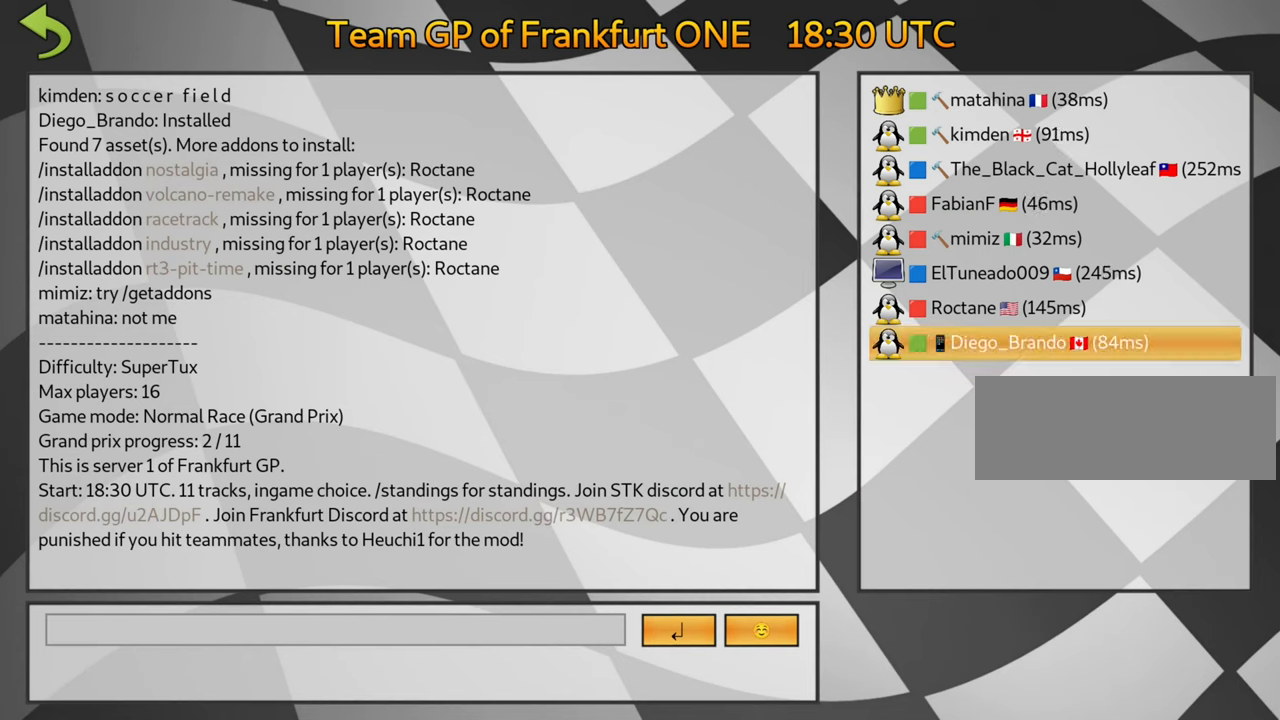
{"keys": ["fire"], "events": [[83, "fire", "down"], [217, "fire", "up"], [300, "fire", "down"], [417, "fire", "up"], [500, "fire", "down"]]}
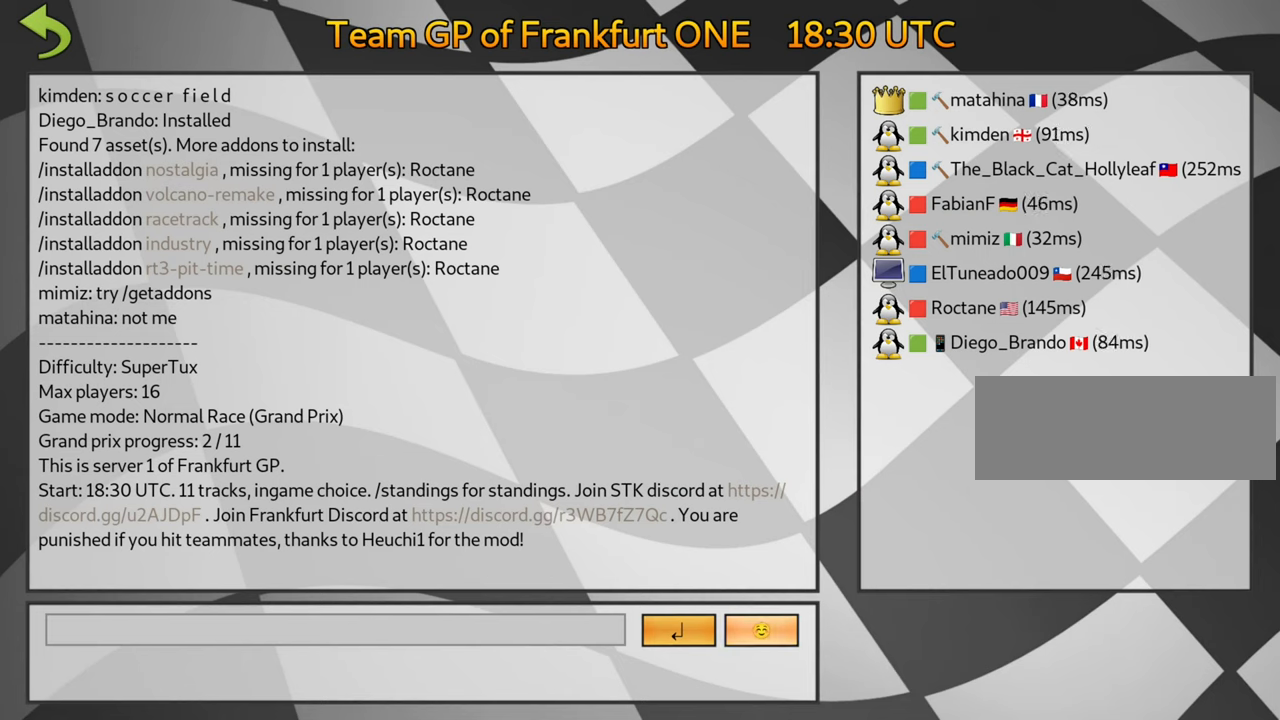
{"keys": ["fire"], "events": [[134, "fire", "up"], [217, "fire", "down"], [334, "fire", "up"], [417, "fire", "down"]]}
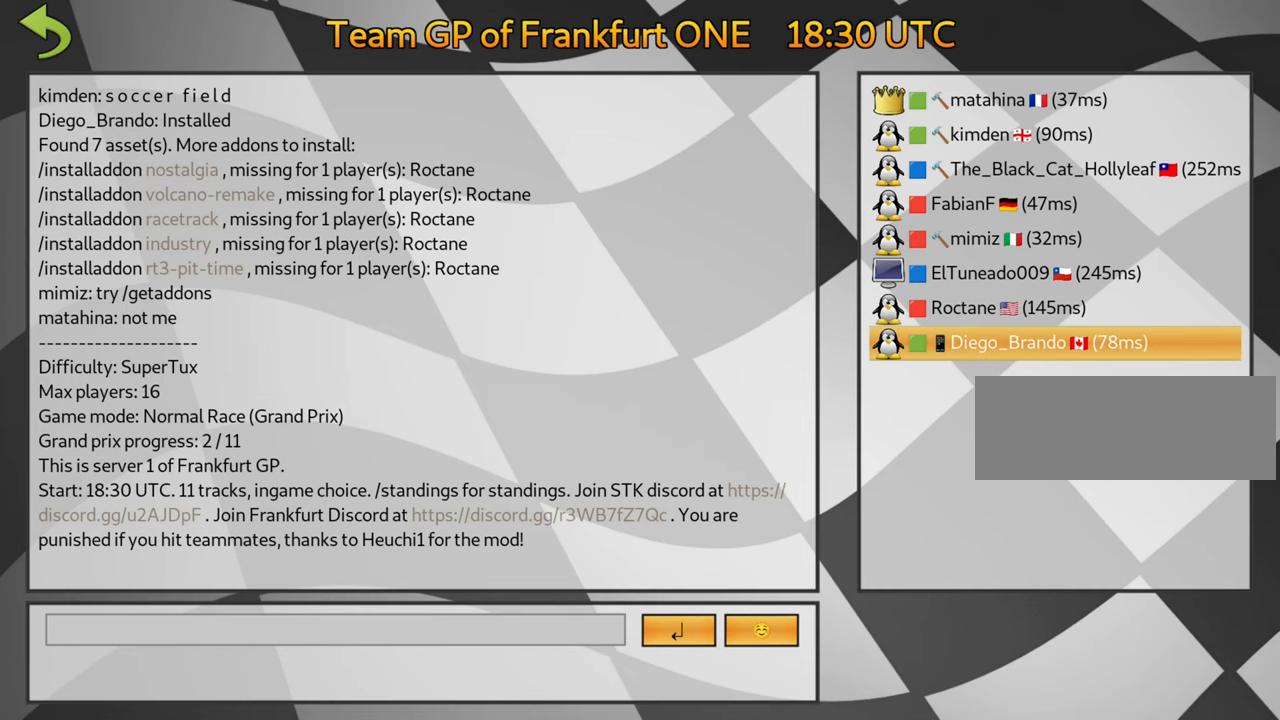
{"keys": [], "events": [[50, "fire", "up"], [117, "fire", "down"], [250, "fire", "up"], [367, "fire", "down"], [500, "fire", "up"]]}
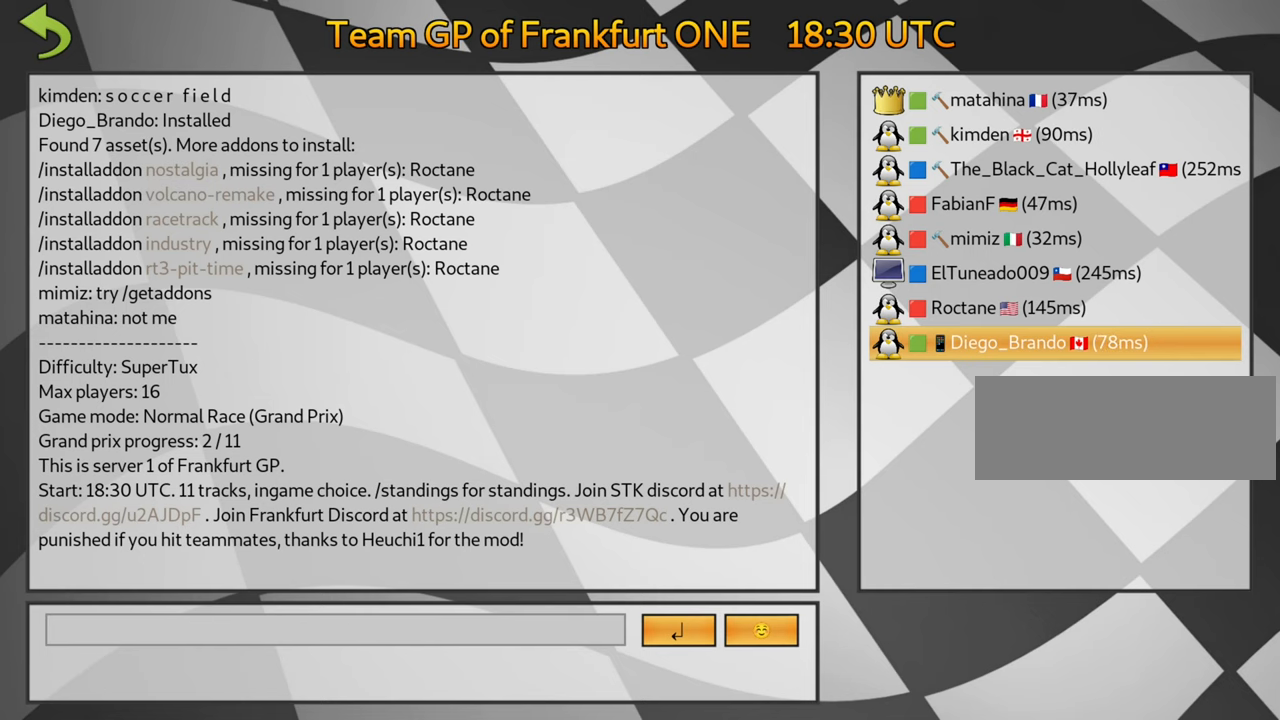
{"keys": [], "events": []}
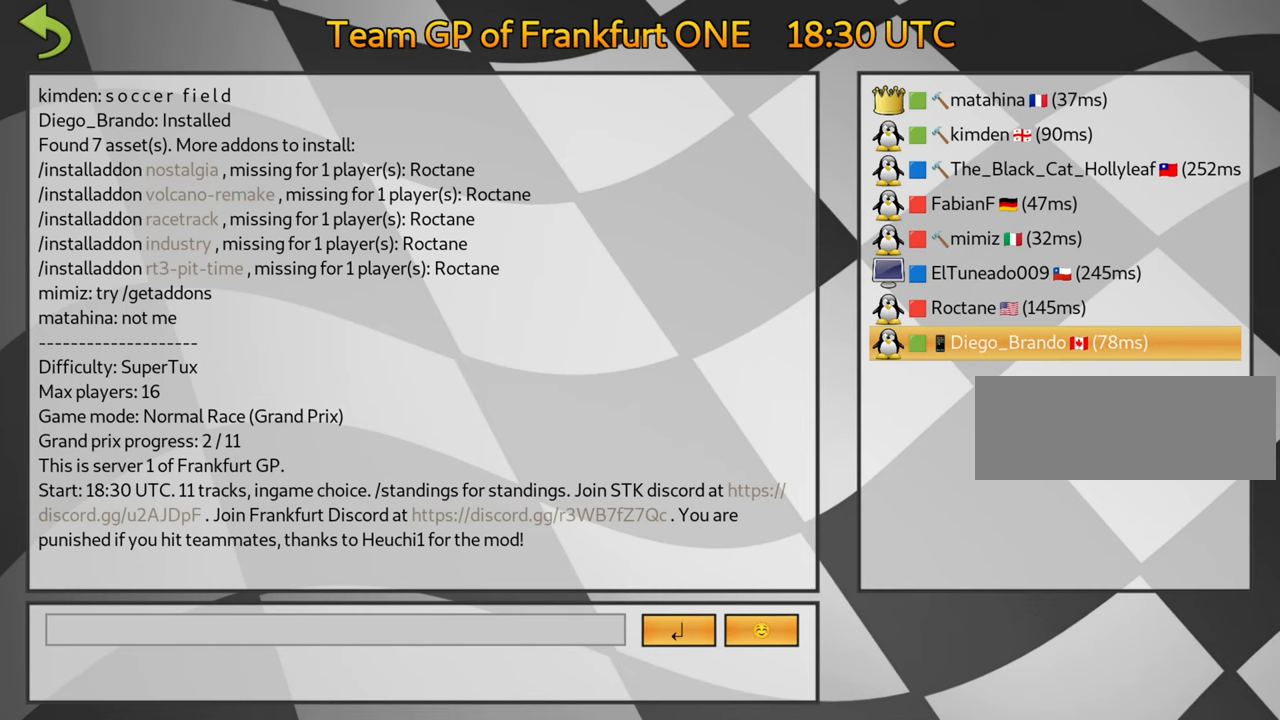
{"keys": [], "events": []}
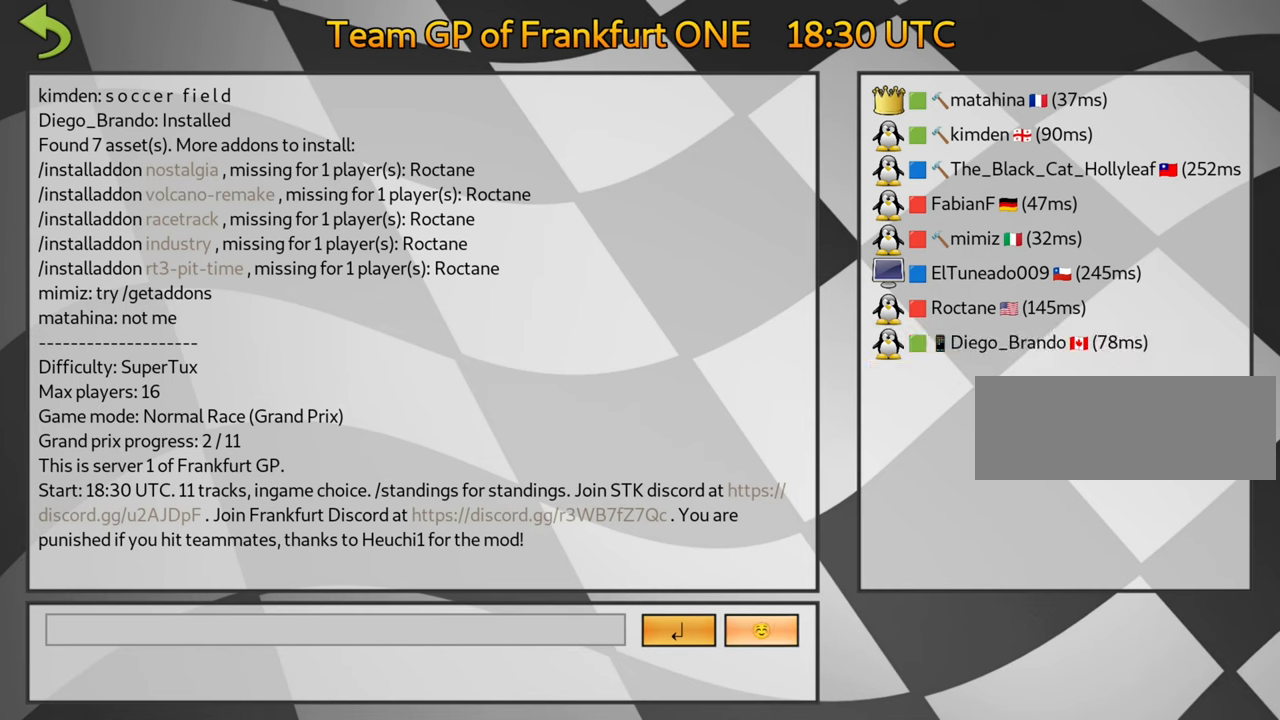
{"keys": [], "events": [[367, "fire", "down"], [500, "fire", "up"]]}
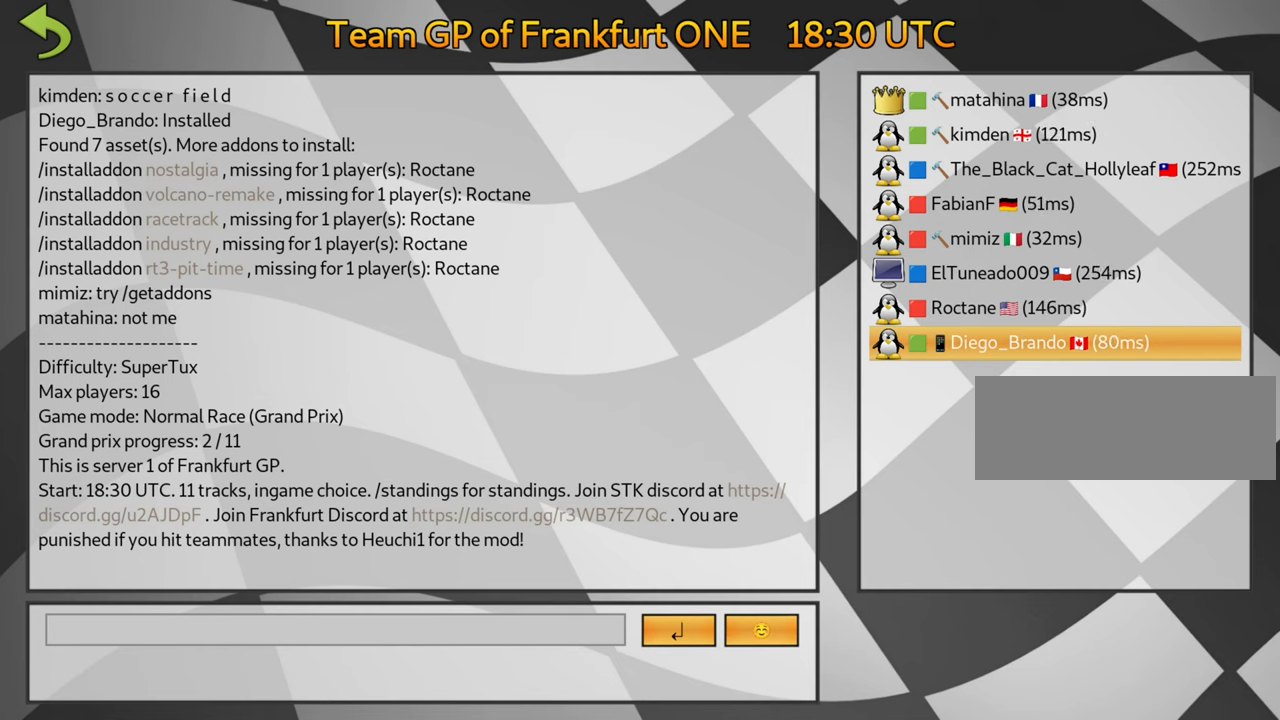
{"keys": [], "events": [[100, "fire", "down"], [234, "fire", "up"], [317, "fire", "down"], [450, "fire", "up"]]}
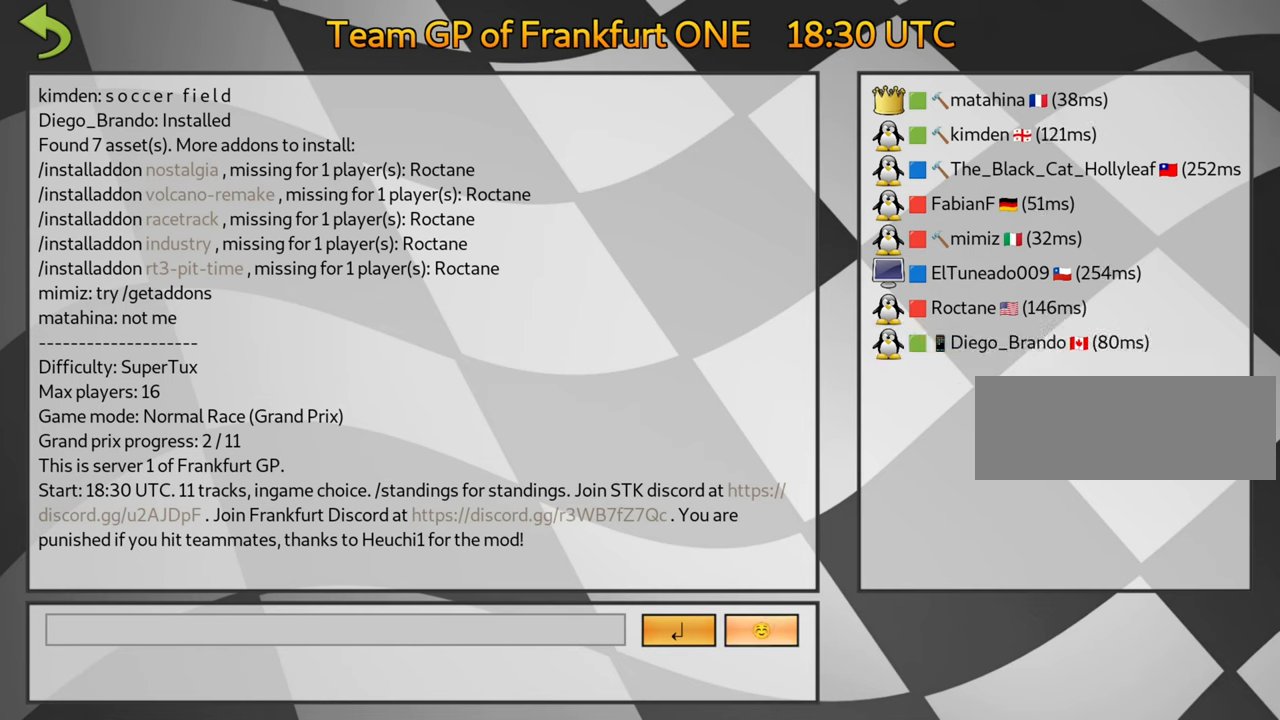
{"keys": ["fire"], "events": [[34, "fire", "down"], [200, "fire", "up"], [267, "fire", "down"], [417, "fire", "up"], [484, "fire", "down"]]}
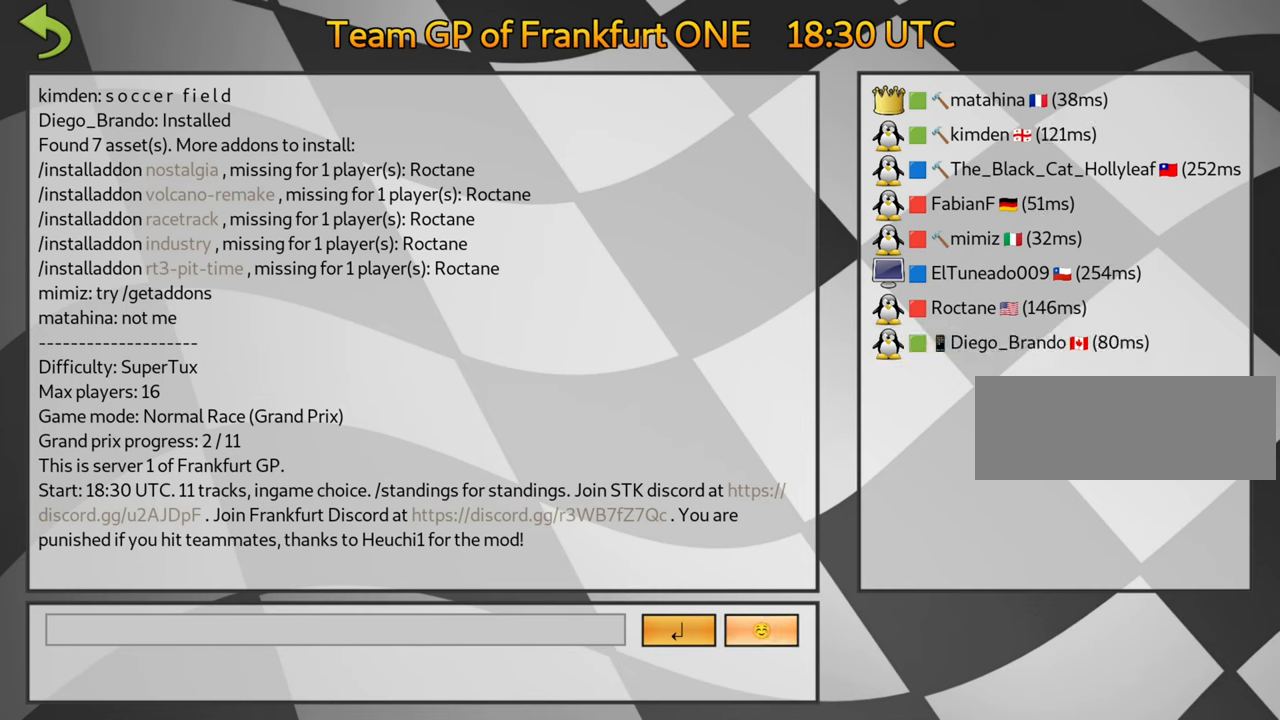
{"keys": [], "events": [[184, "fire", "up"]]}
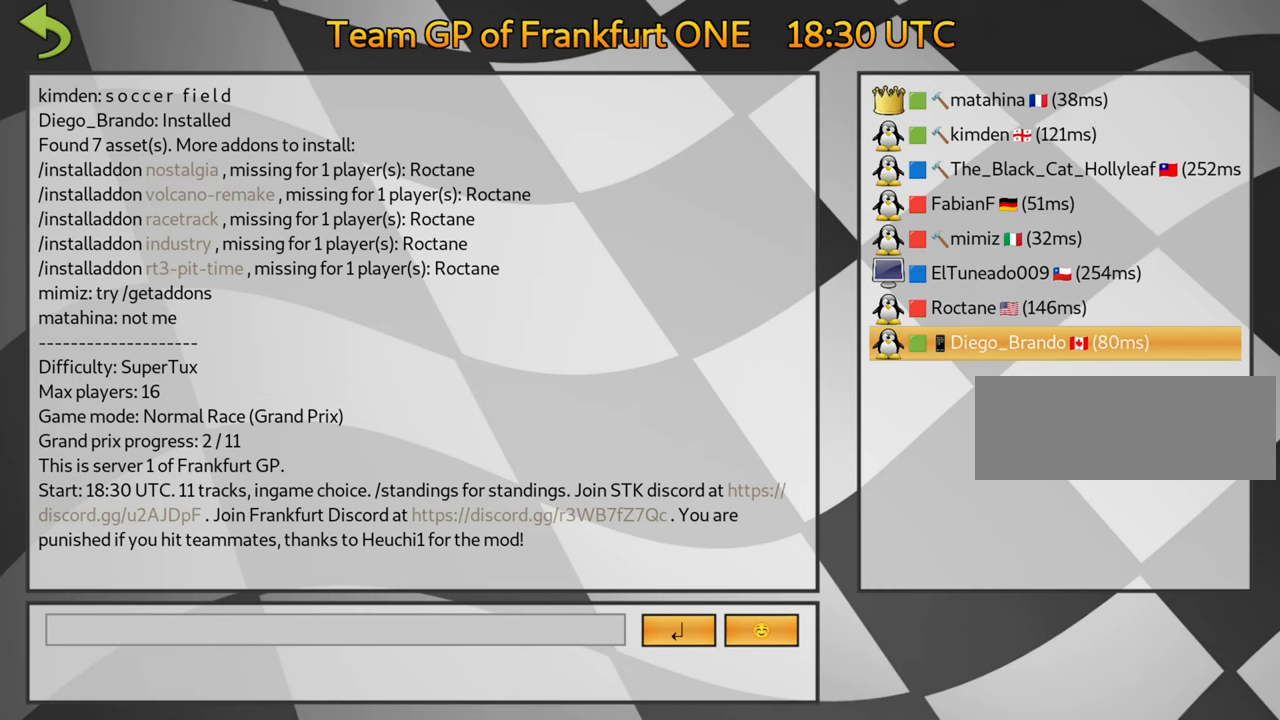
{"keys": [], "events": []}
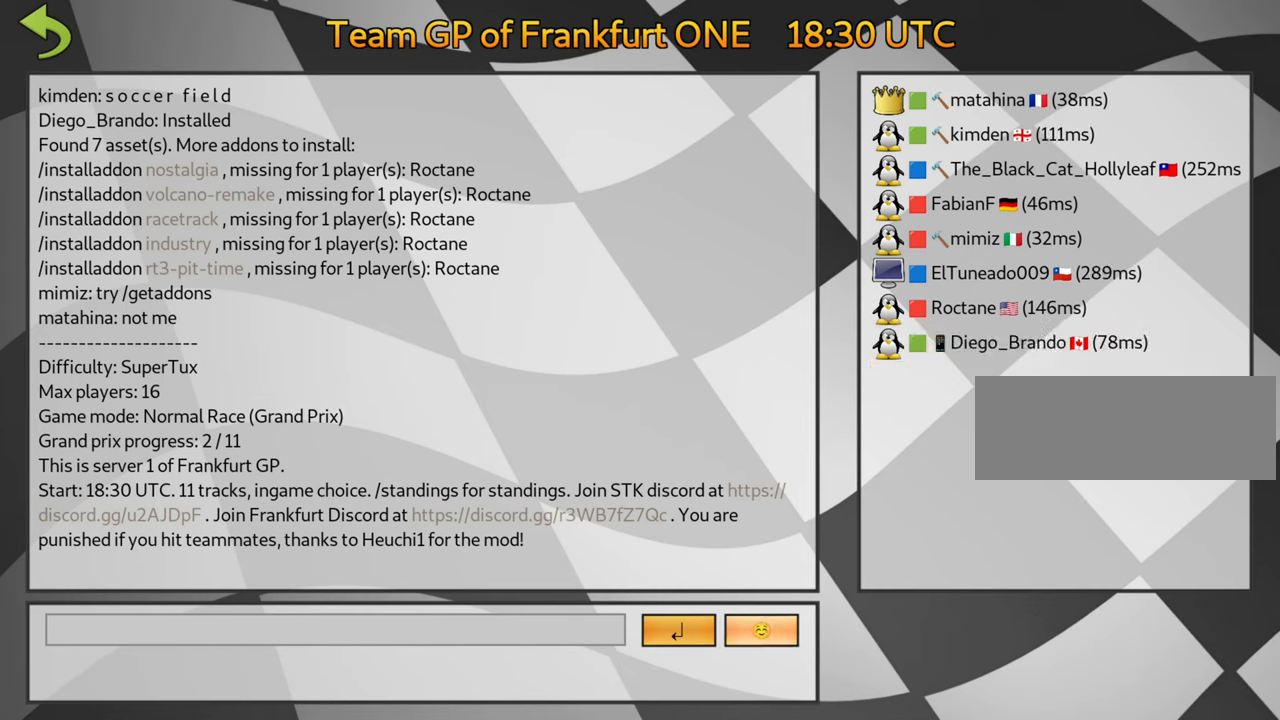
{"keys": [], "events": [[67, "left", "down"], [117, "left", "up"], [200, "left", "down"], [300, "left", "up"]]}